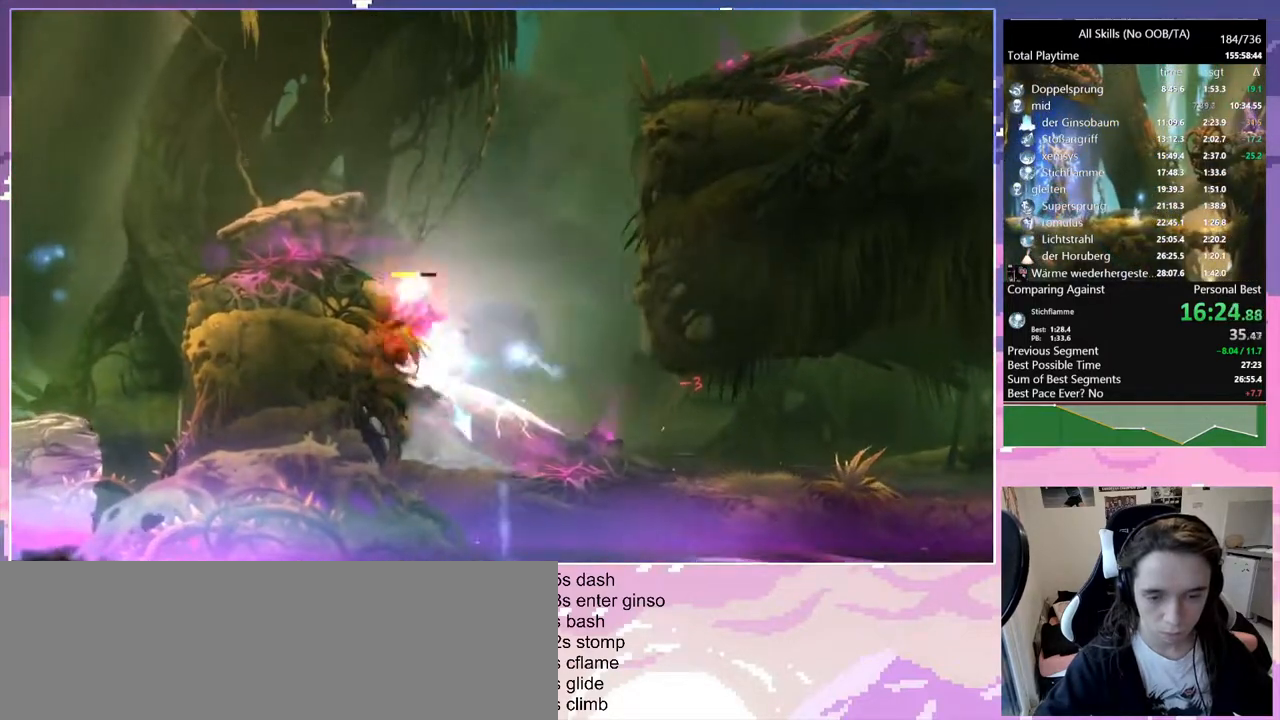
Gameplay with keyboard and mouse; each line is a JSON object with the keys and mouse buttons held at the frame after it. "events" lists presses ("down") and releases ("up") of "bash", "bash2", "bz", "cdash", "cjugg", "d", "debug", "escape", "glimb", "grade", "pause", "q", "rjump", "s", "sa", "save", "space", "ui", "z", "mouse_left", "mouse_wheel", "mouse_right", "mouse_mb4" and "mouse_mb5" between this image and that frame as [ms after this image, input, new state], when the widget could be followed in between. "mouse_left", "mouse_wheel", "mouse_right", "mouse_mb4", "mouse_mb5" = the "left", "wheel", "right", "mb4", "mb5" buttons of the "mouse" list. No other keys are recorded. "wheel" means that the mouse wheel is clicked or scrolled. Mouse movement is not recorded. Key names are as the overlay labels them; some are game actions (e.g. jump) rather than physical keys.
{"keys": ["q", "space"], "mouse": [], "events": [[200, "mouse_right", "up"], [483, "space", "down"]]}
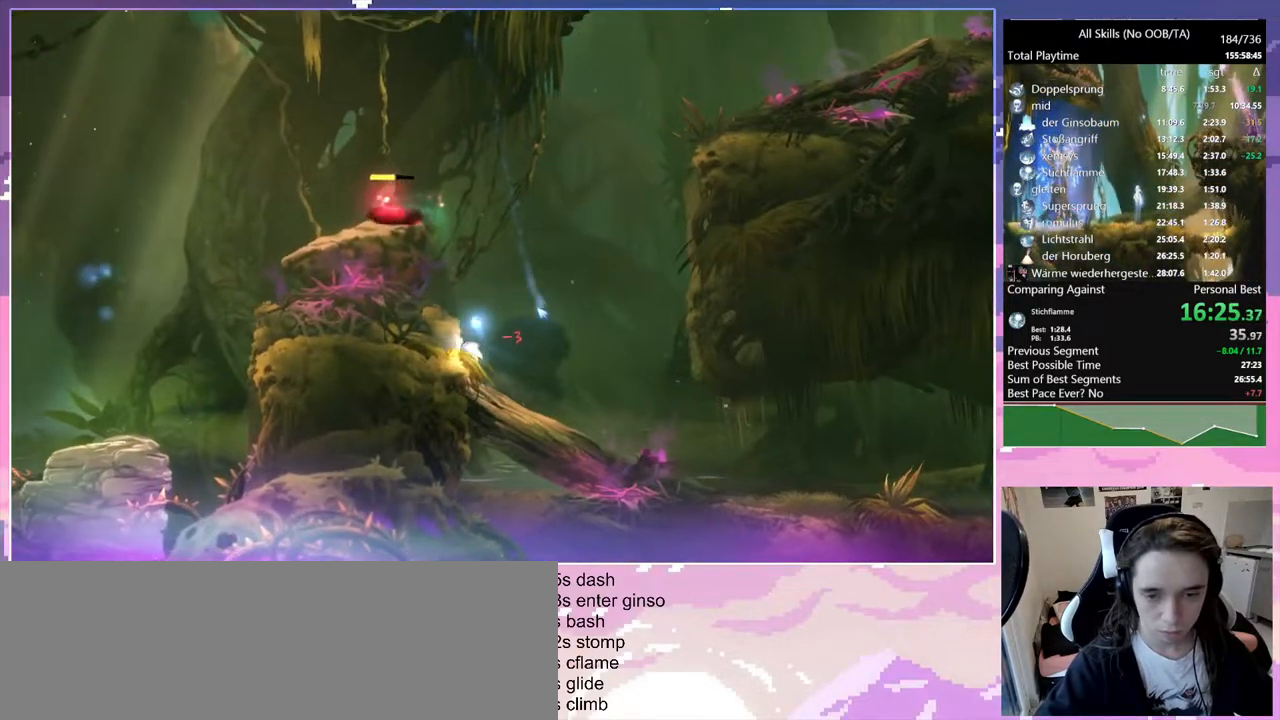
{"keys": ["q"], "mouse": [], "events": [[167, "space", "up"]]}
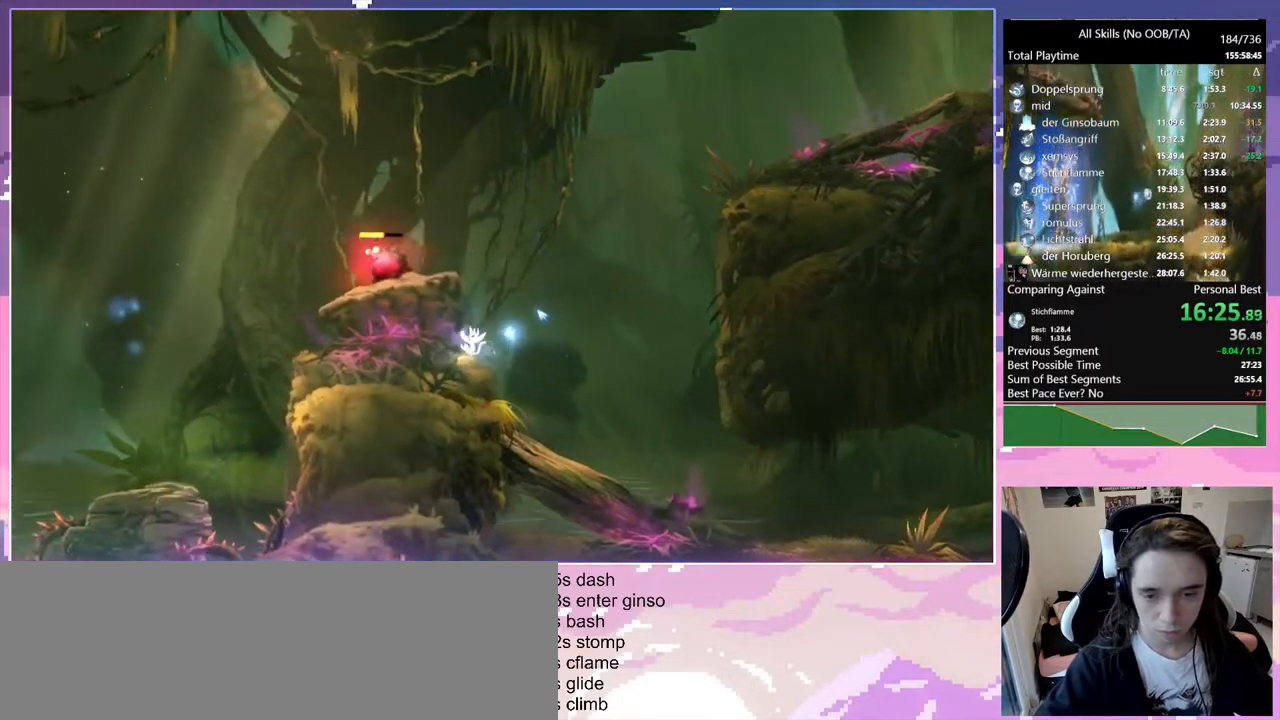
{"keys": ["q"], "mouse": [], "events": [[33, "space", "down"], [417, "space", "up"]]}
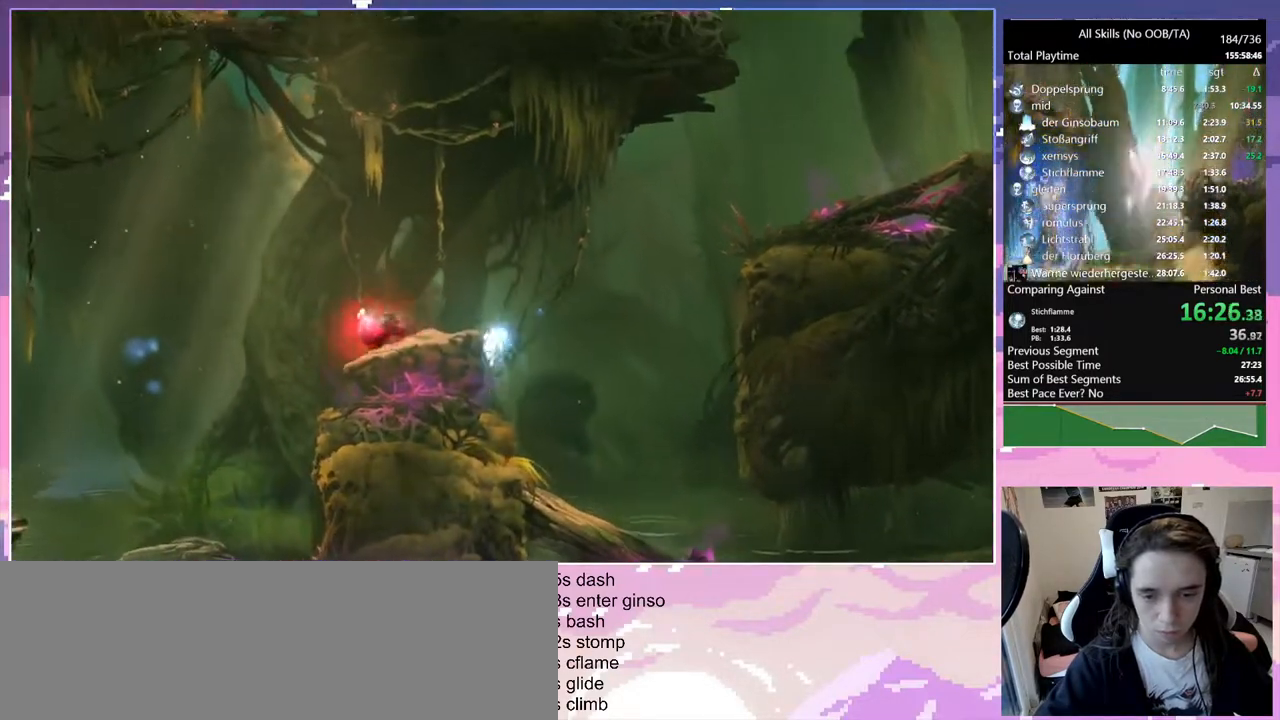
{"keys": [], "mouse": [], "events": [[117, "space", "down"], [283, "space", "up"], [383, "q", "up"]]}
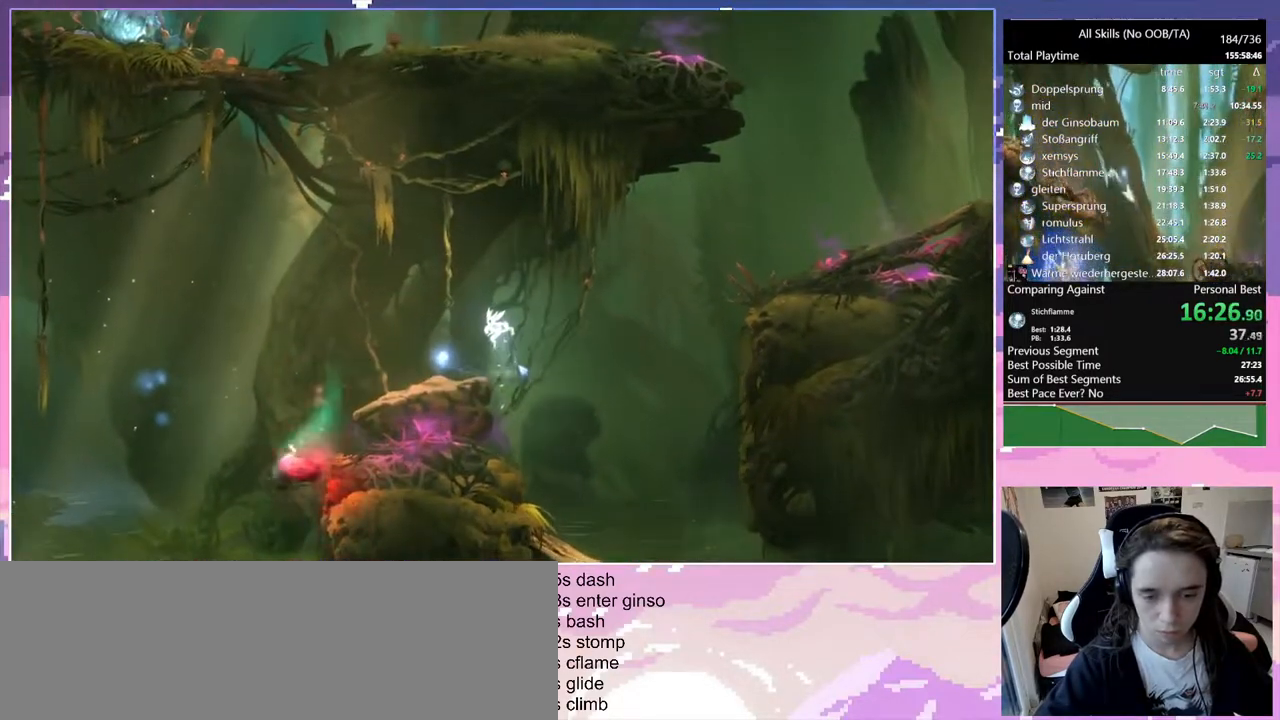
{"keys": [], "mouse": [], "events": [[167, "pause", "down"], [217, "mouse_left", "down"], [217, "pause", "up"], [300, "mouse_left", "up"], [400, "mouse_left", "down"], [450, "mouse_left", "up"]]}
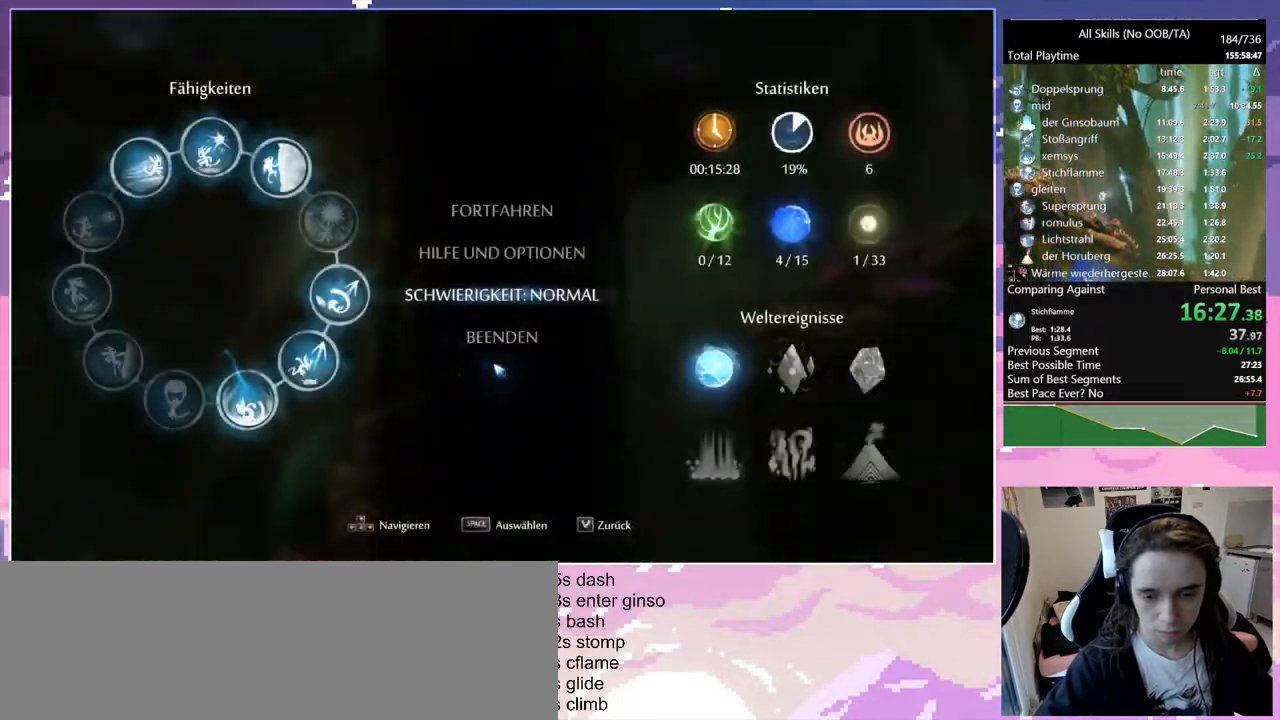
{"keys": [], "mouse": ["left"], "events": [[50, "mouse_left", "down"], [83, "mouse_left", "up"], [183, "mouse_left", "down"], [233, "mouse_left", "up"], [283, "mouse_left", "down"], [367, "mouse_left", "up"], [417, "mouse_left", "down"]]}
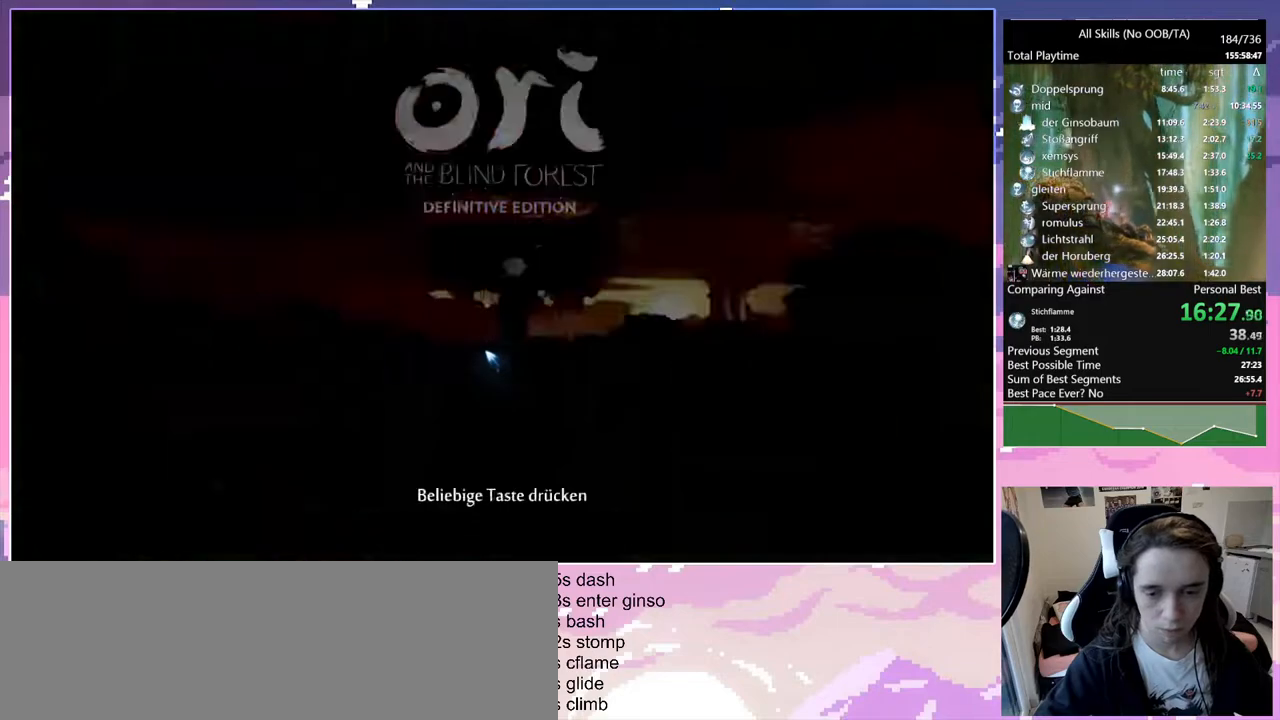
{"keys": [], "mouse": [], "events": [[17, "mouse_left", "up"], [100, "mouse_left", "down"], [150, "mouse_left", "up"], [200, "mouse_left", "down"], [250, "mouse_left", "up"], [300, "mouse_left", "down"], [483, "mouse_left", "up"]]}
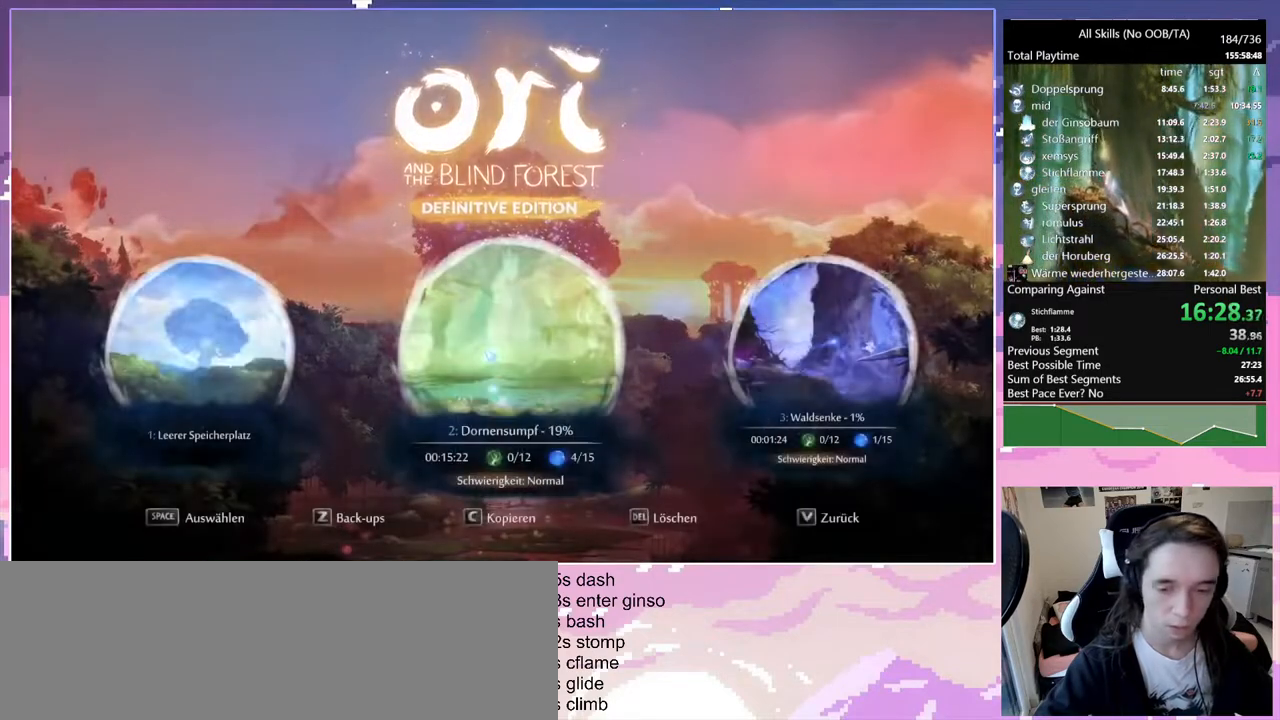
{"keys": [], "mouse": [], "events": [[33, "mouse_left", "down"], [83, "mouse_left", "up"]]}
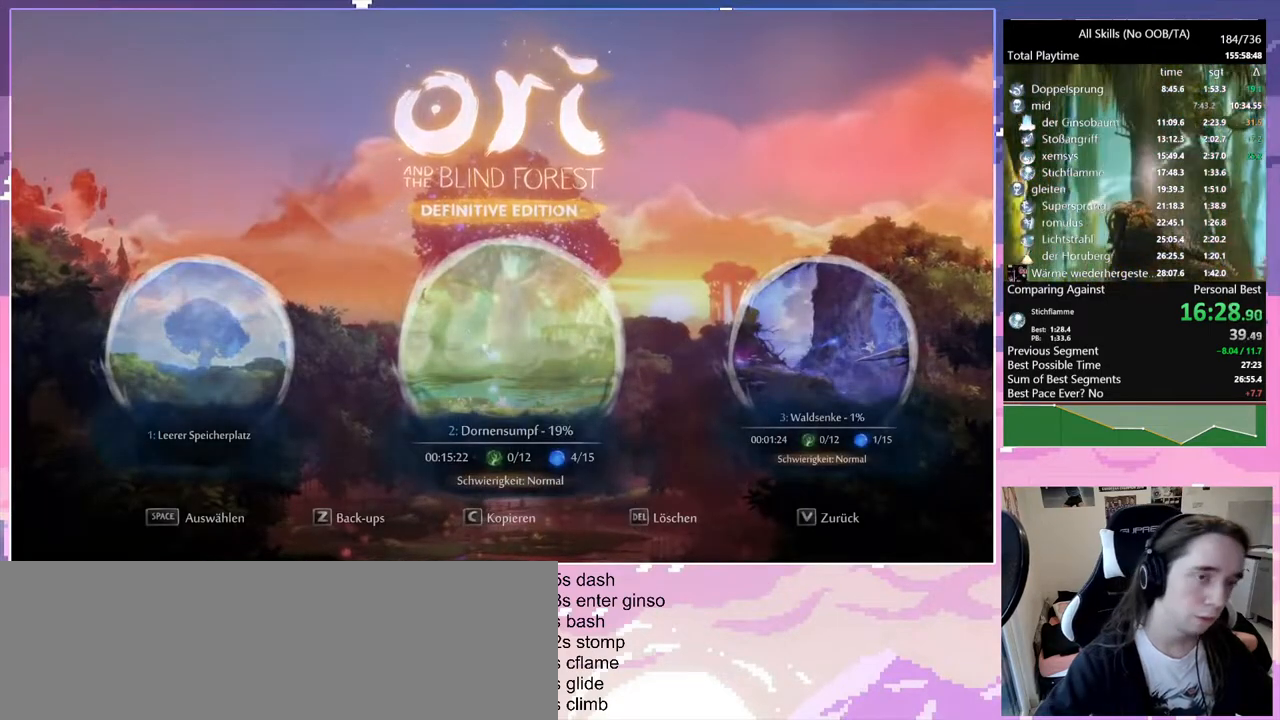
{"keys": [], "mouse": [], "events": []}
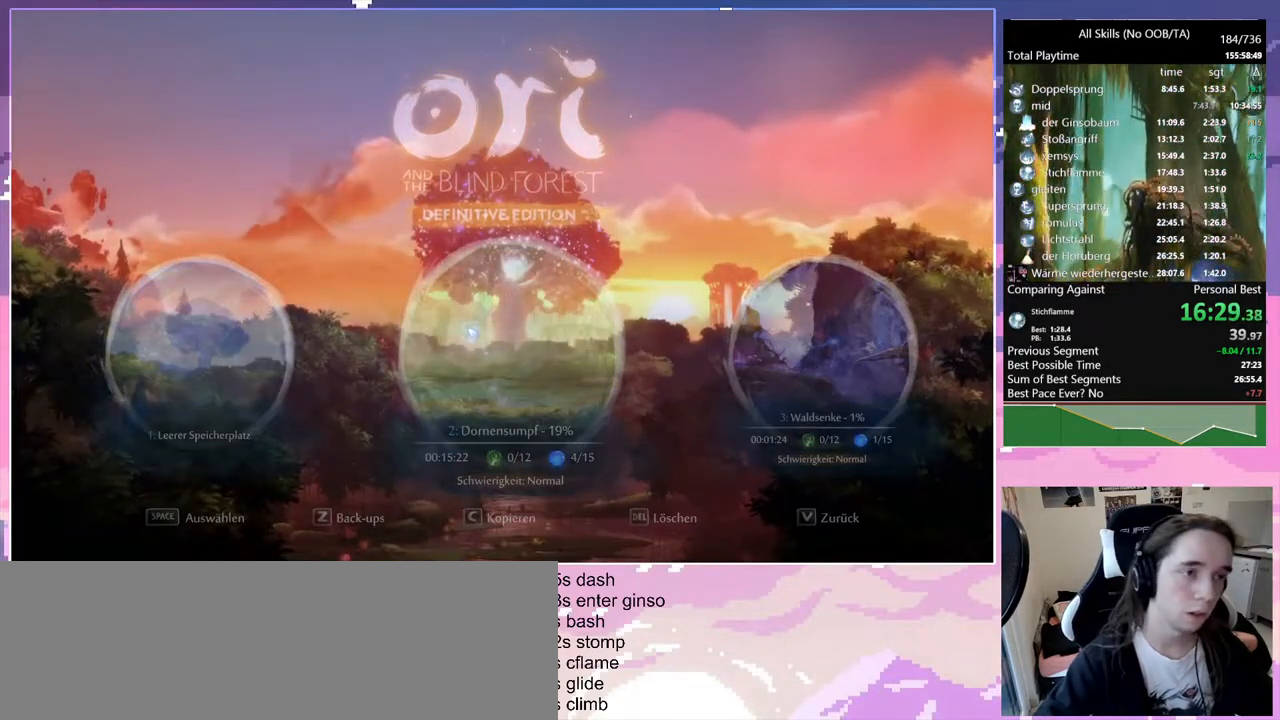
{"keys": ["q"], "mouse": [], "events": [[383, "q", "down"]]}
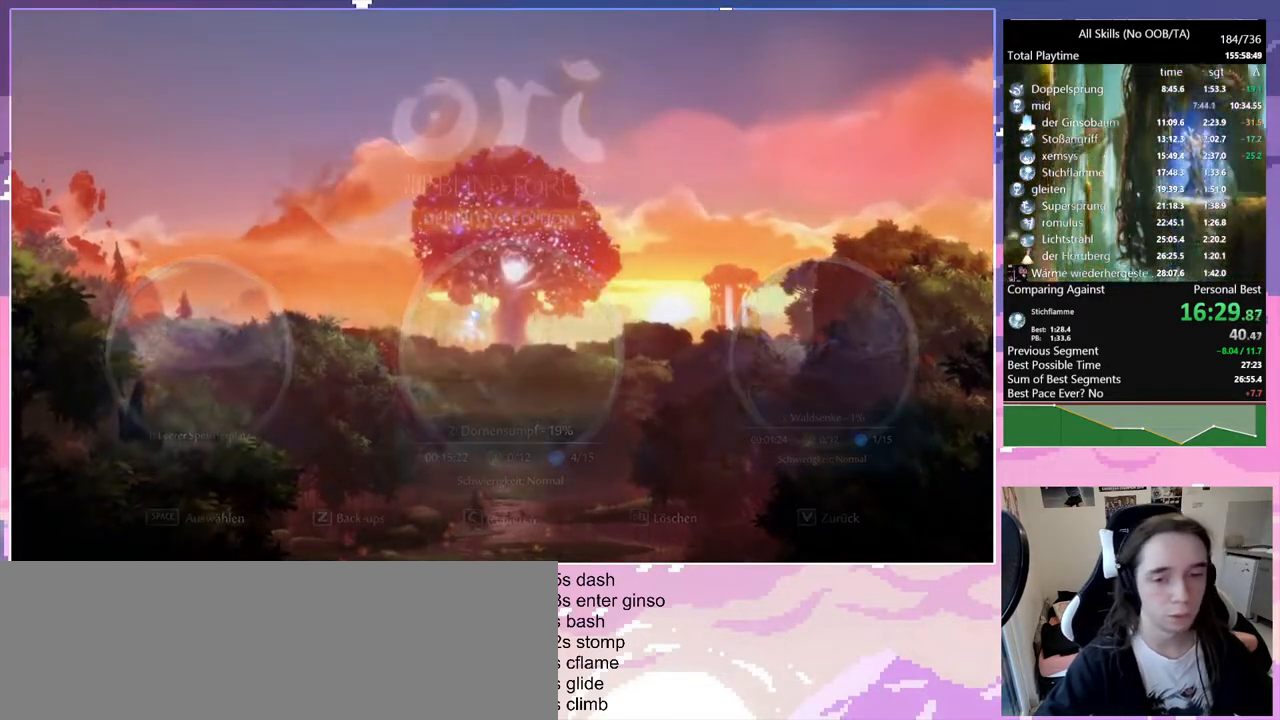
{"keys": ["q"], "mouse": [], "events": []}
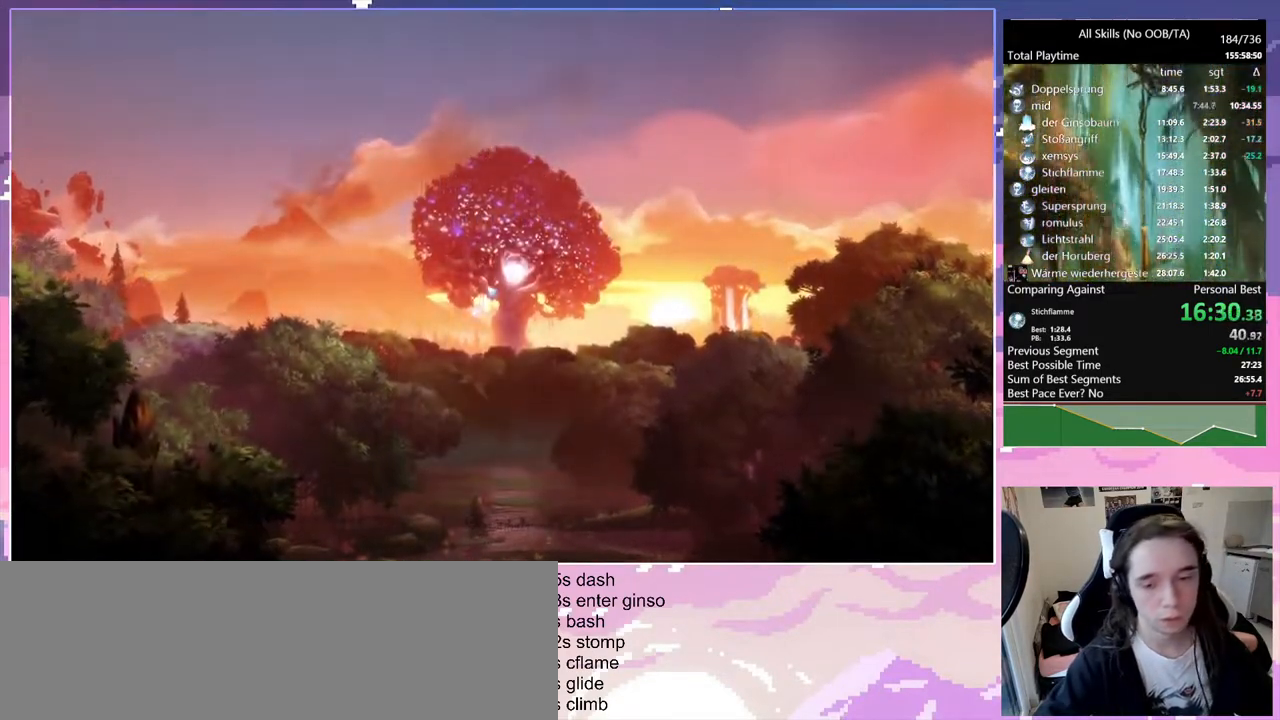
{"keys": ["q"], "mouse": [], "events": []}
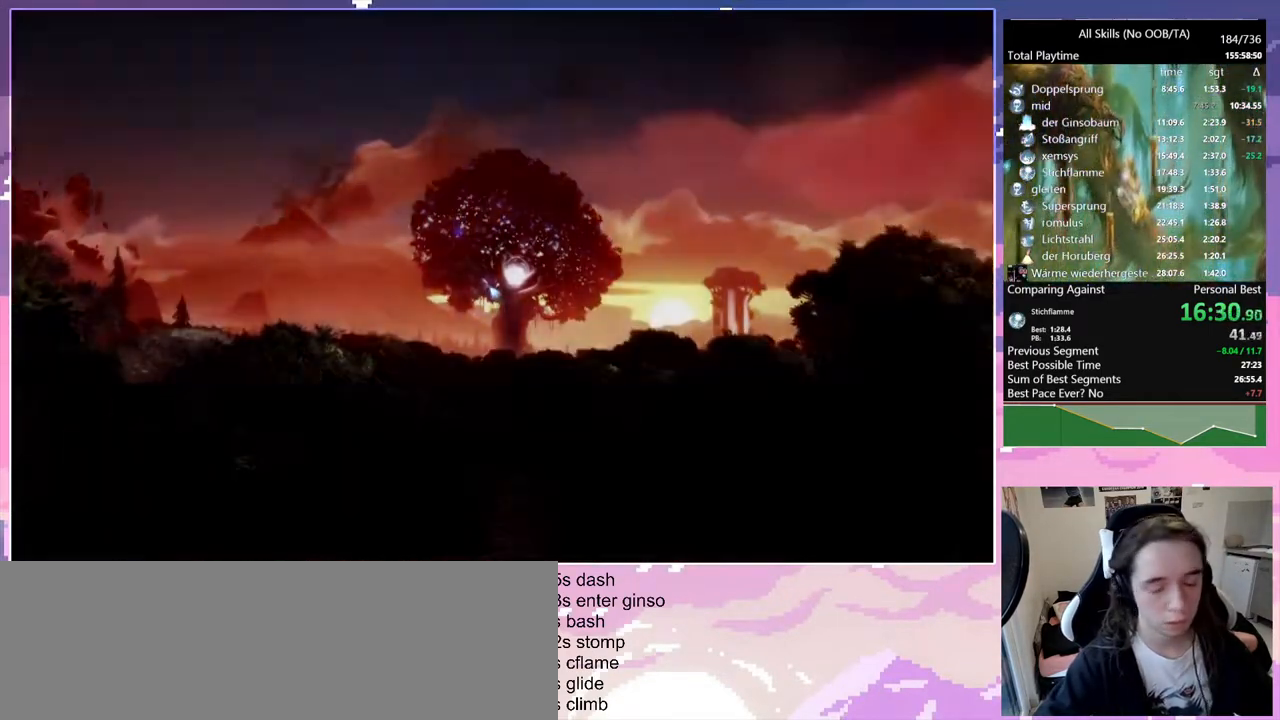
{"keys": ["q"], "mouse": [], "events": []}
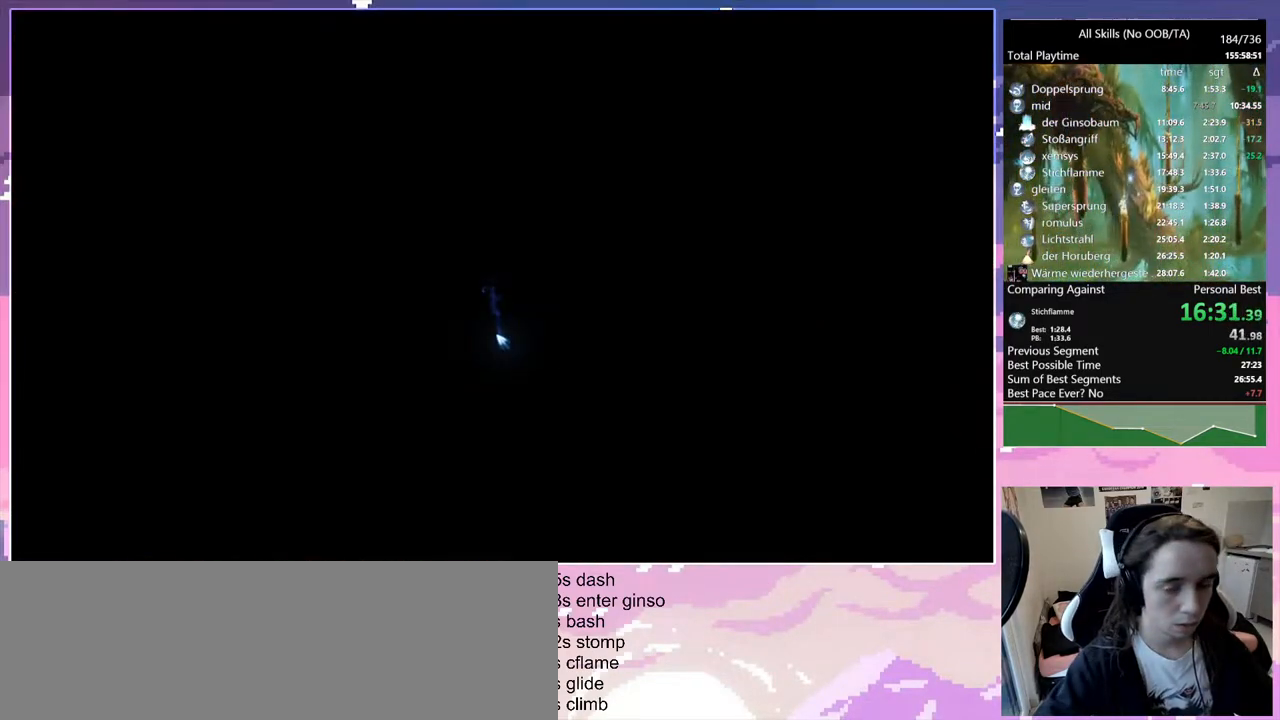
{"keys": ["q"], "mouse": [], "events": []}
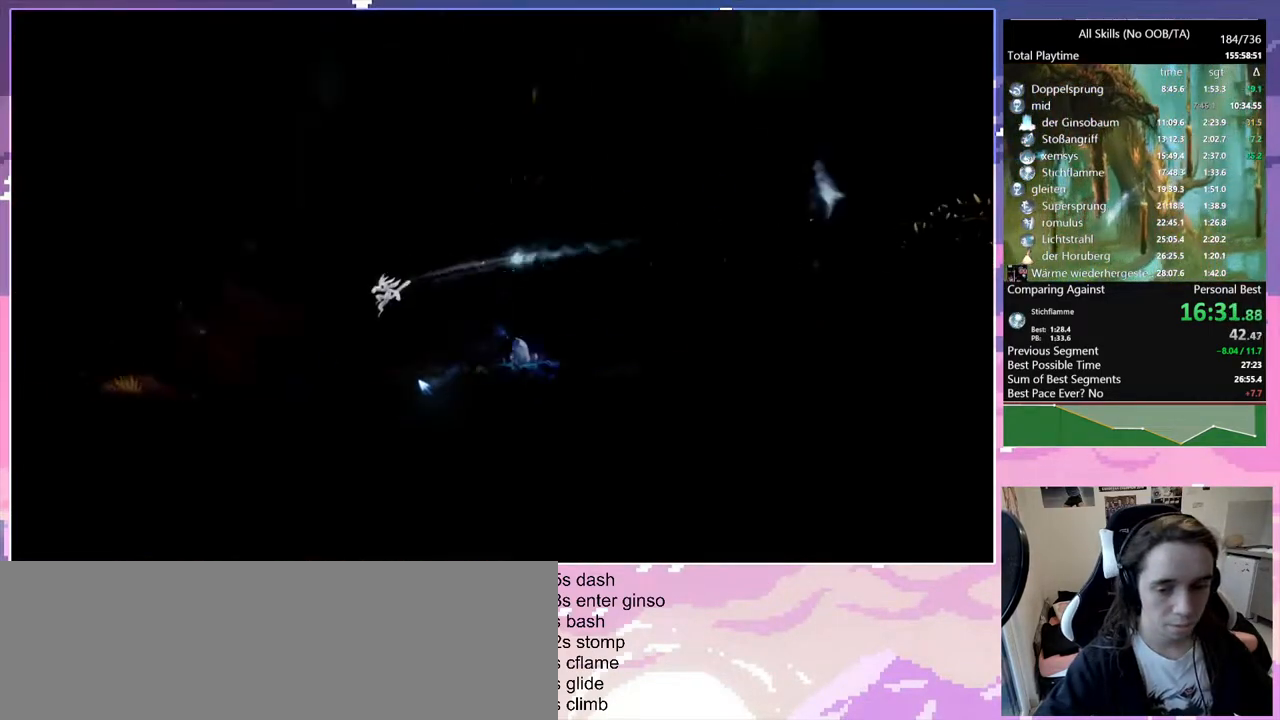
{"keys": ["q"], "mouse": [], "events": [[267, "space", "down"], [317, "space", "up"]]}
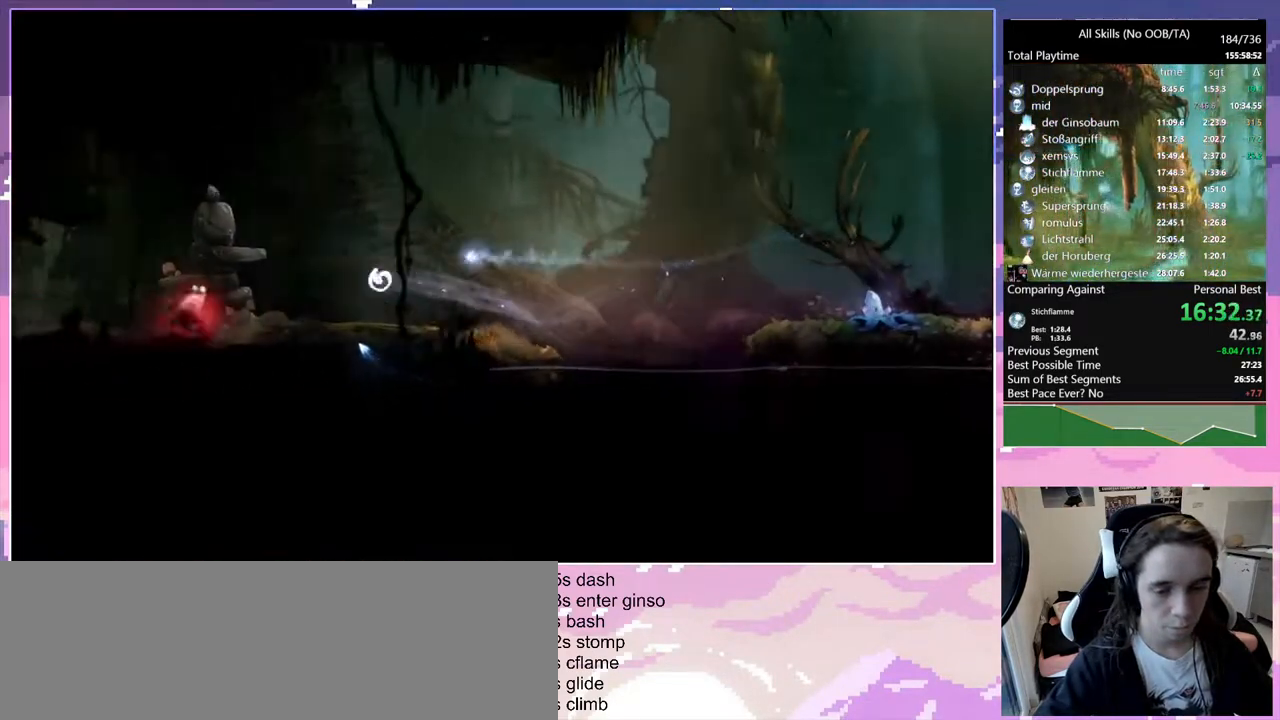
{"keys": ["bash", "q"], "mouse": [], "events": [[200, "bash", "down"], [200, "mouse_right", "down"], [483, "mouse_right", "up"]]}
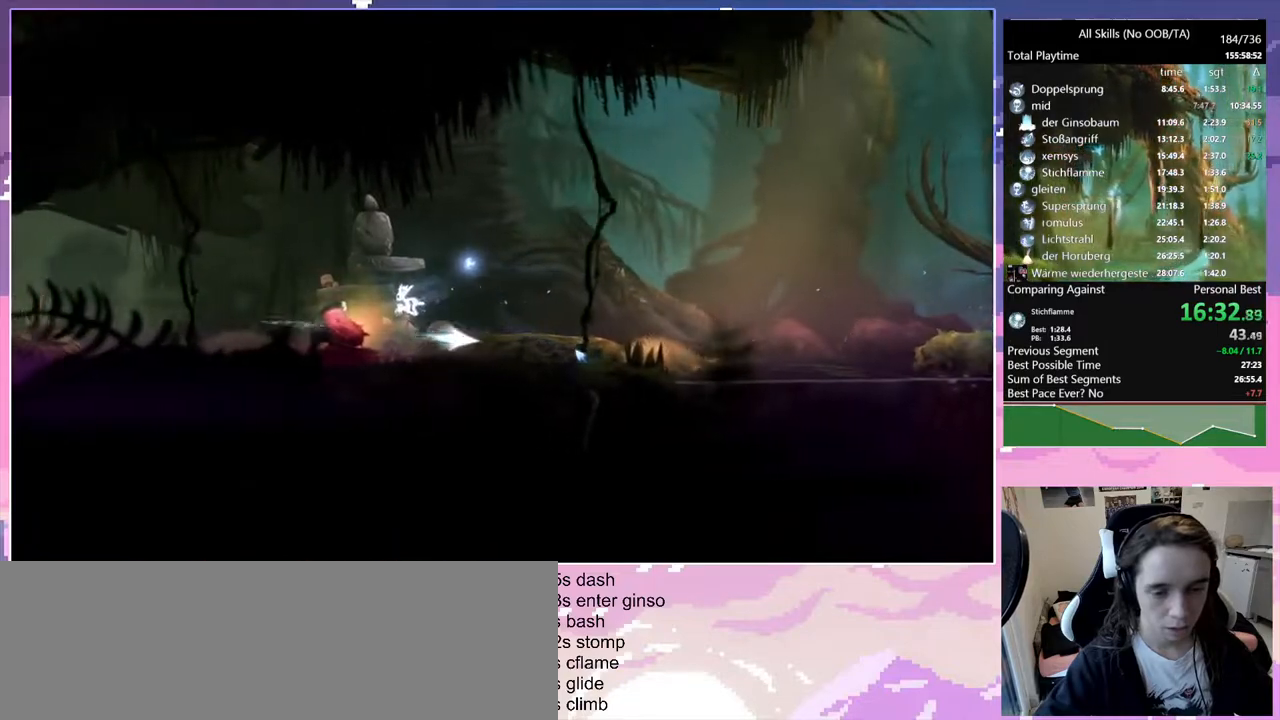
{"keys": [], "mouse": [], "events": [[33, "bash", "up"], [350, "mouse_left", "down"], [450, "mouse_left", "up"], [450, "q", "up"]]}
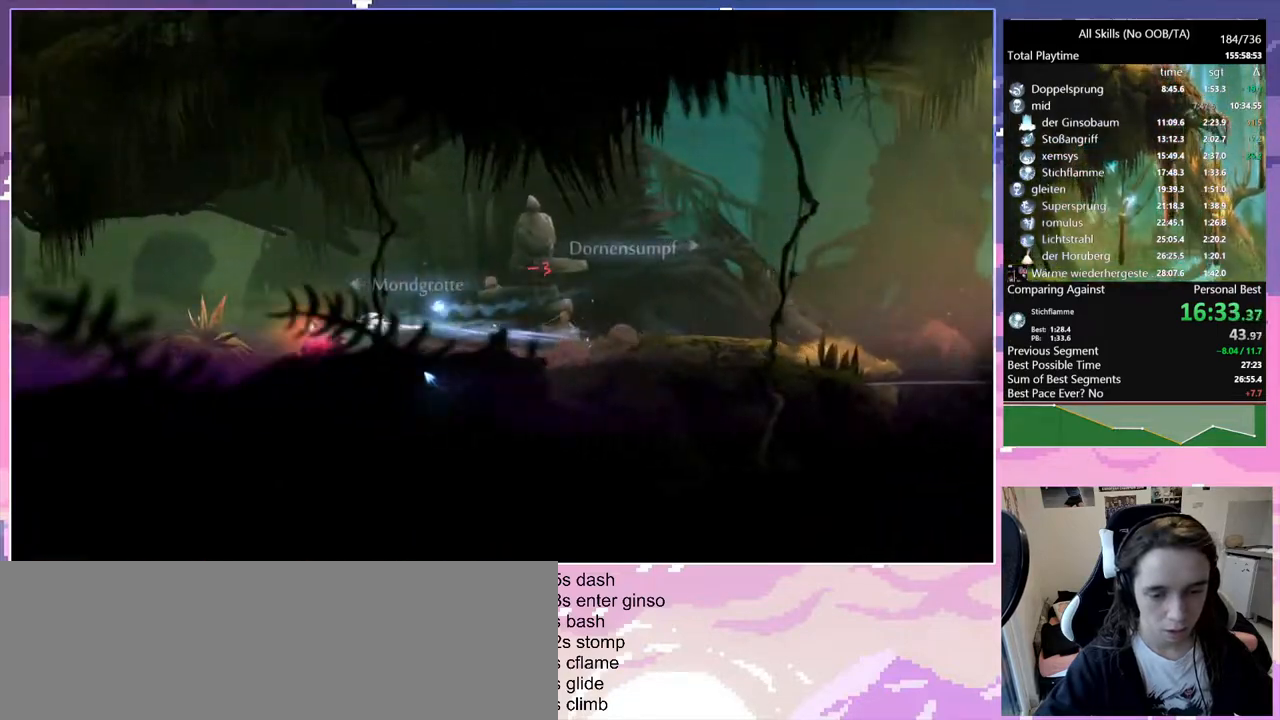
{"keys": ["bash"], "mouse": ["right"], "events": [[33, "q", "down"], [183, "q", "up"], [283, "bash", "down"], [283, "mouse_right", "down"]]}
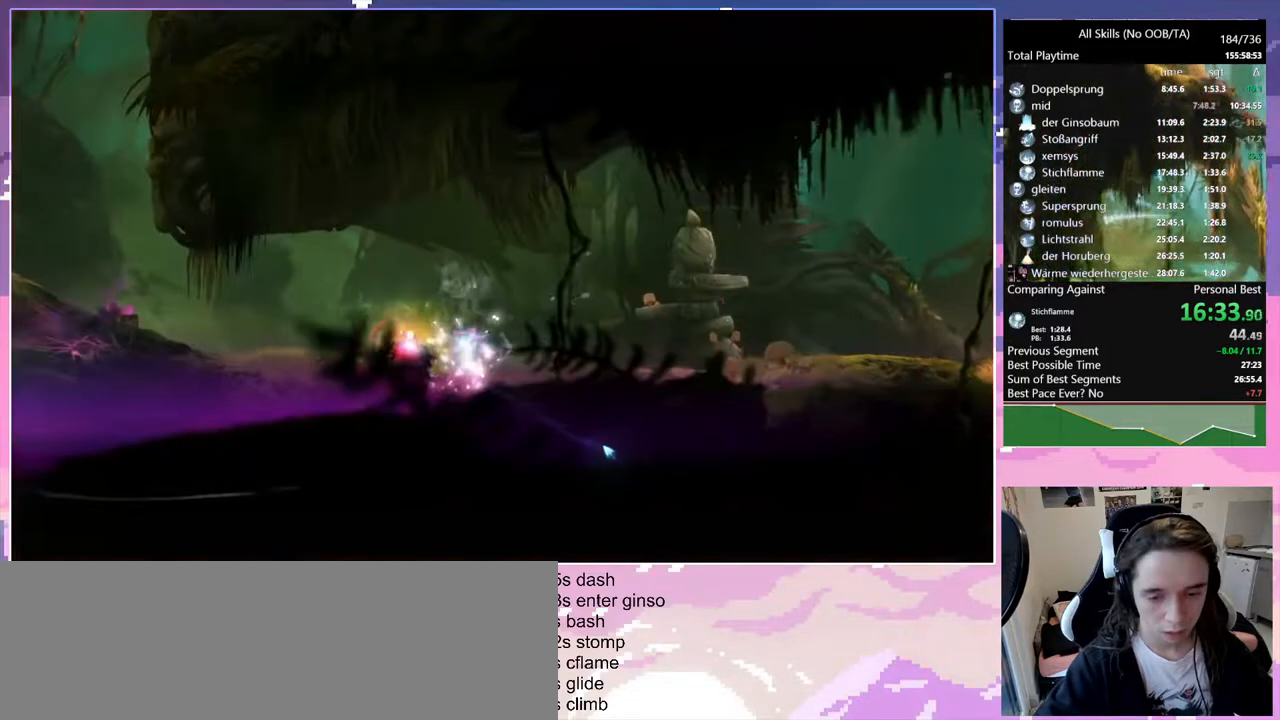
{"keys": ["q"], "mouse": [], "events": [[100, "bash", "up"], [100, "mouse_right", "up"], [250, "q", "down"]]}
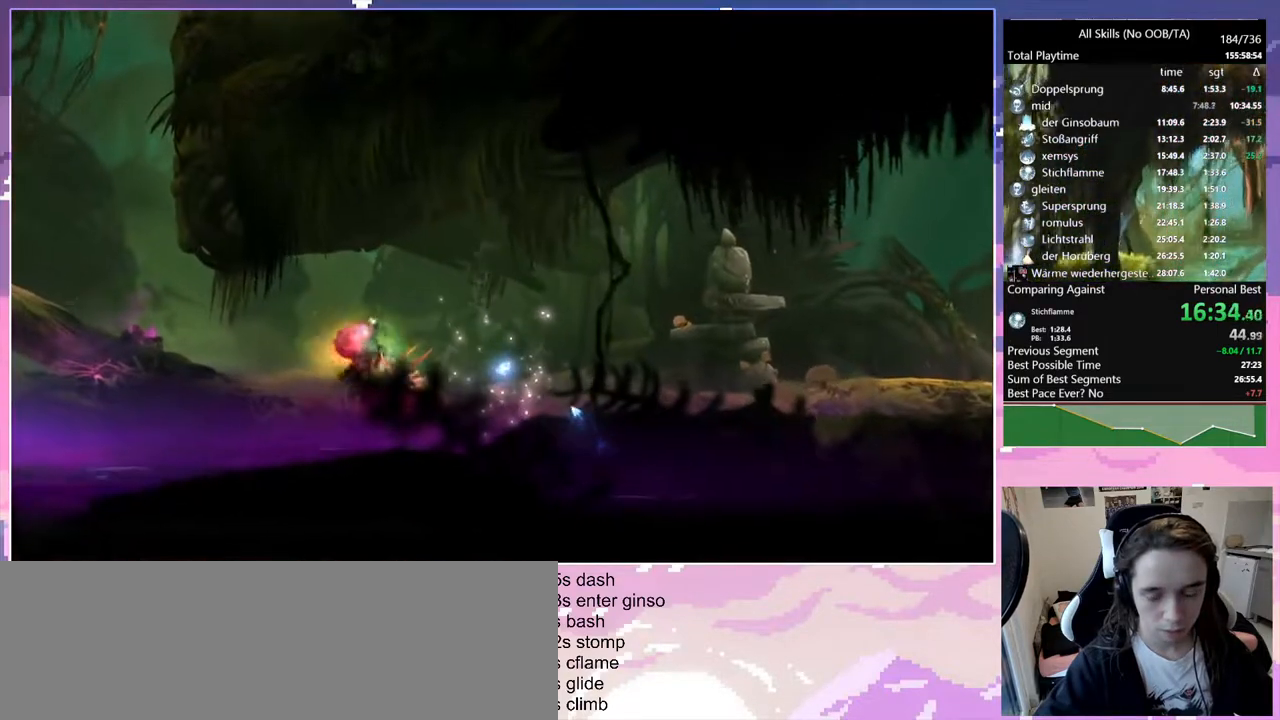
{"keys": ["q"], "mouse": [], "events": []}
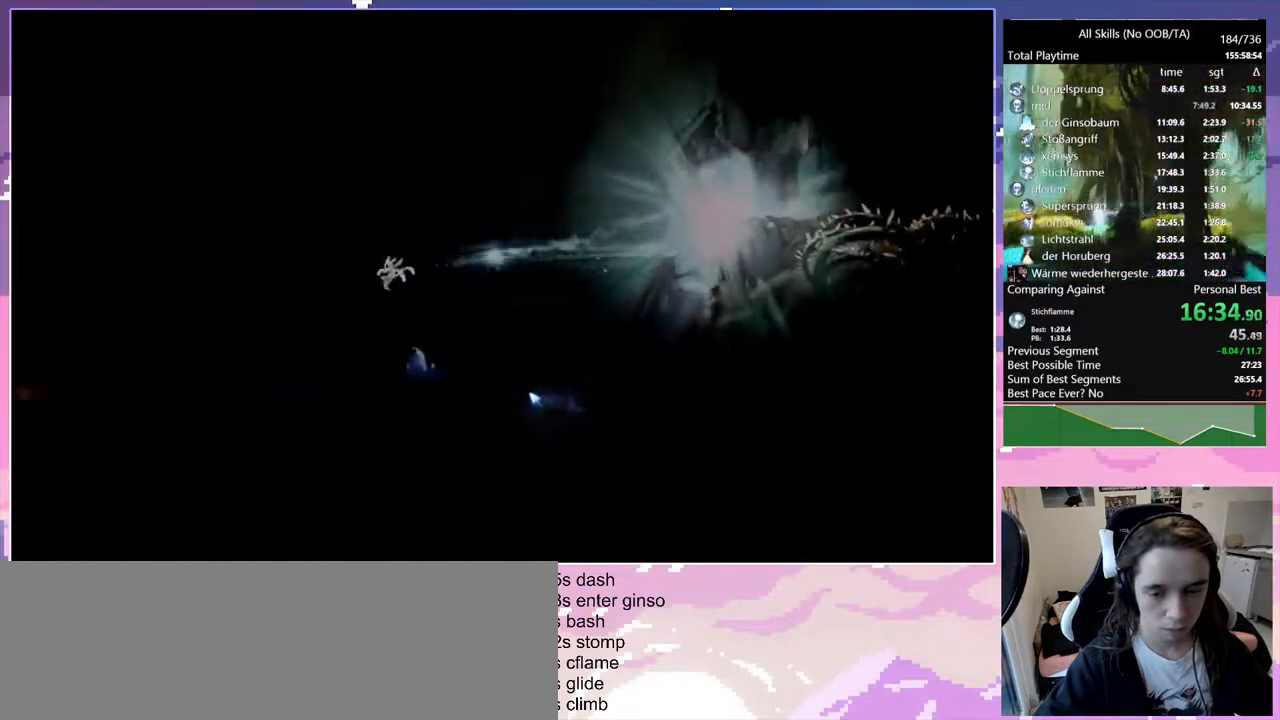
{"keys": ["q"], "mouse": ["left"], "events": [[467, "mouse_left", "down"]]}
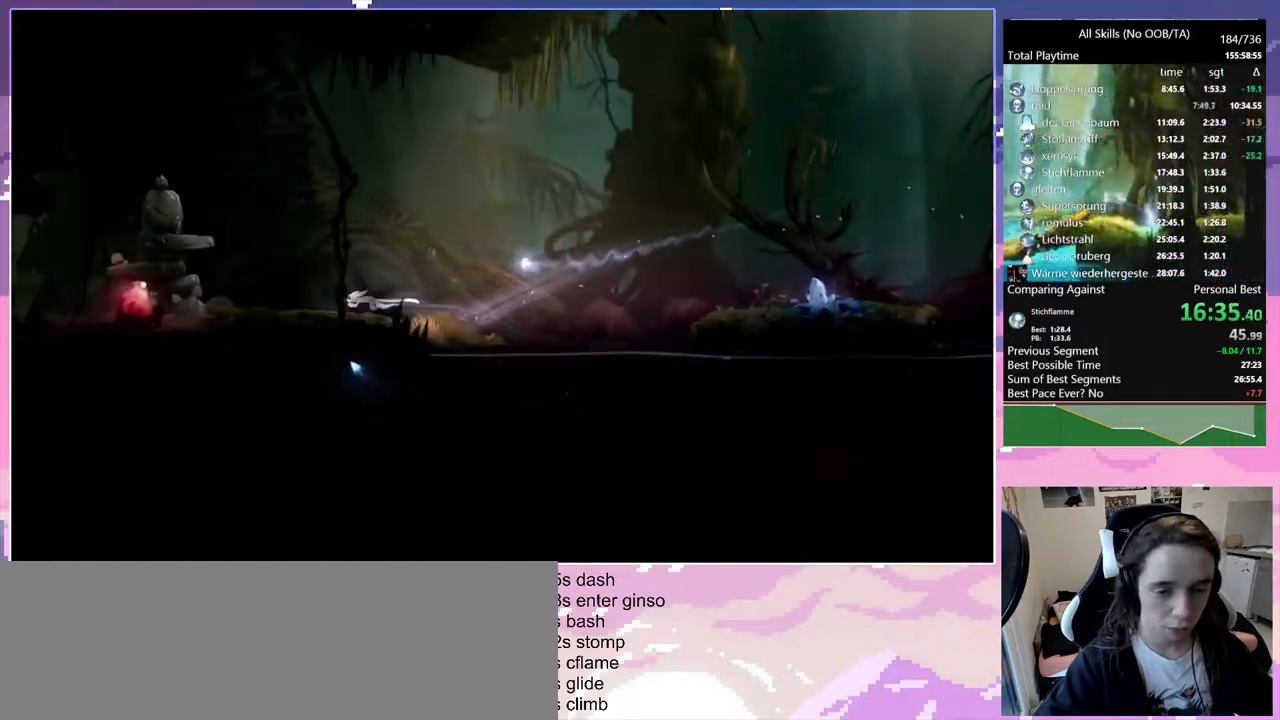
{"keys": ["q"], "mouse": [], "events": [[50, "mouse_left", "up"], [150, "bash", "down"], [150, "mouse_right", "down"], [433, "bash", "up"], [433, "mouse_right", "up"]]}
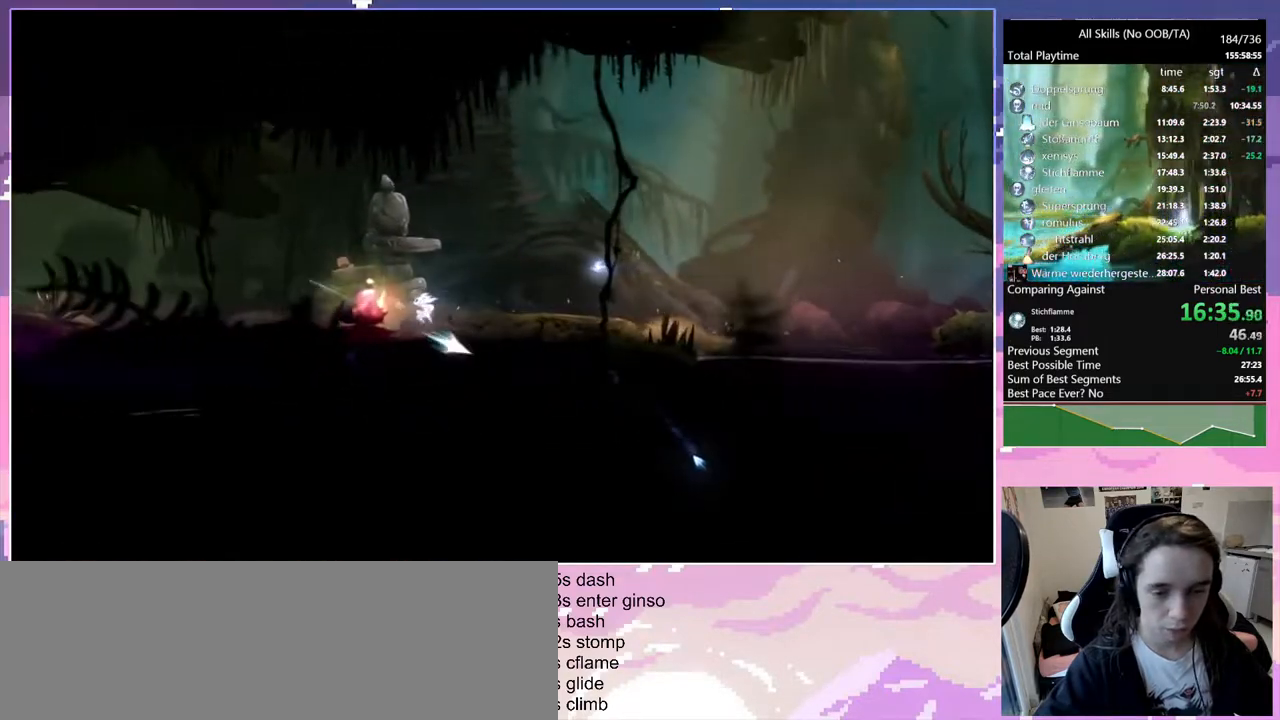
{"keys": ["q"], "mouse": [], "events": [[217, "mouse_left", "down"], [350, "mouse_left", "up"]]}
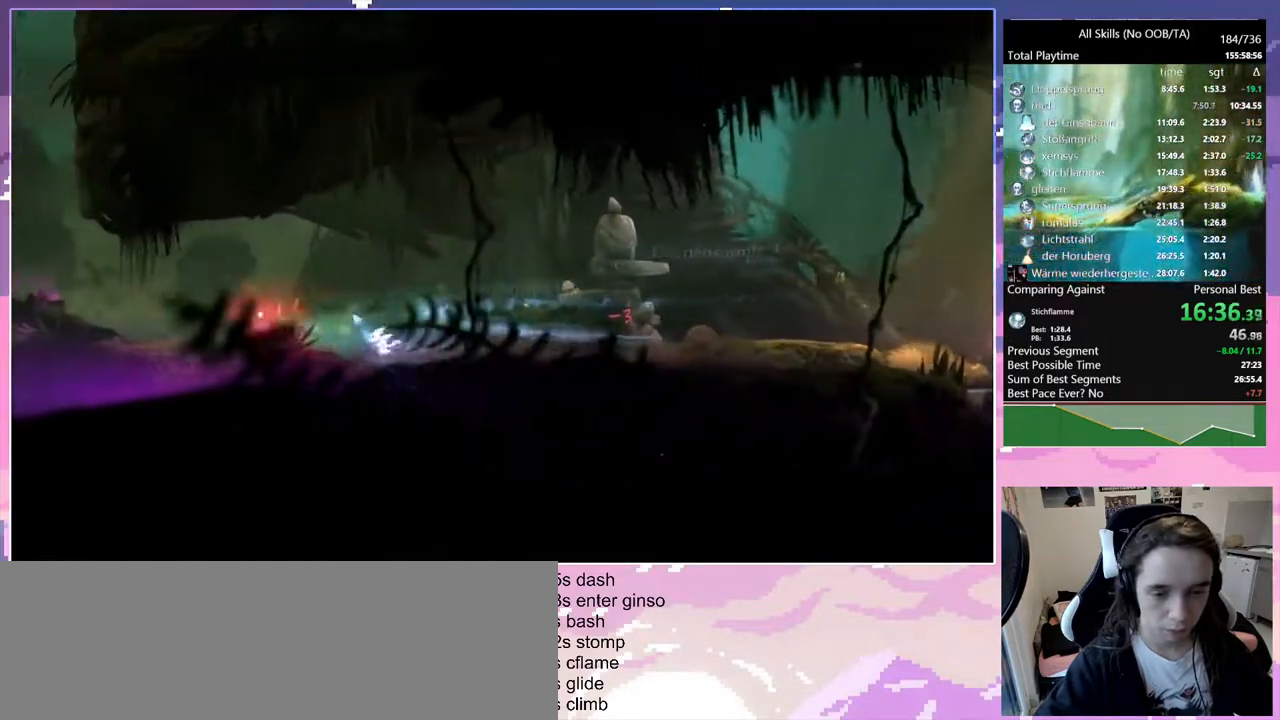
{"keys": ["q"], "mouse": [], "events": [[150, "mouse_left", "down"], [233, "bash", "down"], [233, "mouse_right", "down"], [267, "mouse_left", "up"], [467, "bash", "up"], [467, "mouse_right", "up"]]}
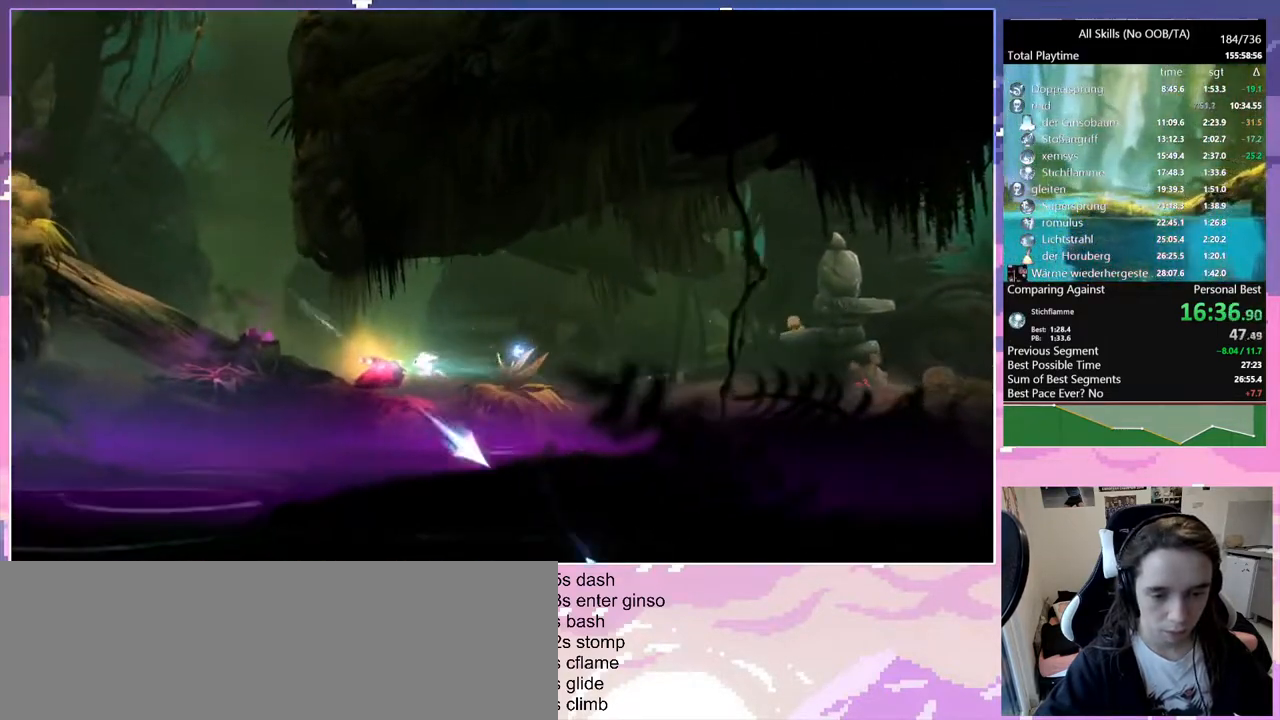
{"keys": ["q"], "mouse": [], "events": [[383, "mouse_left", "down"], [483, "mouse_left", "up"]]}